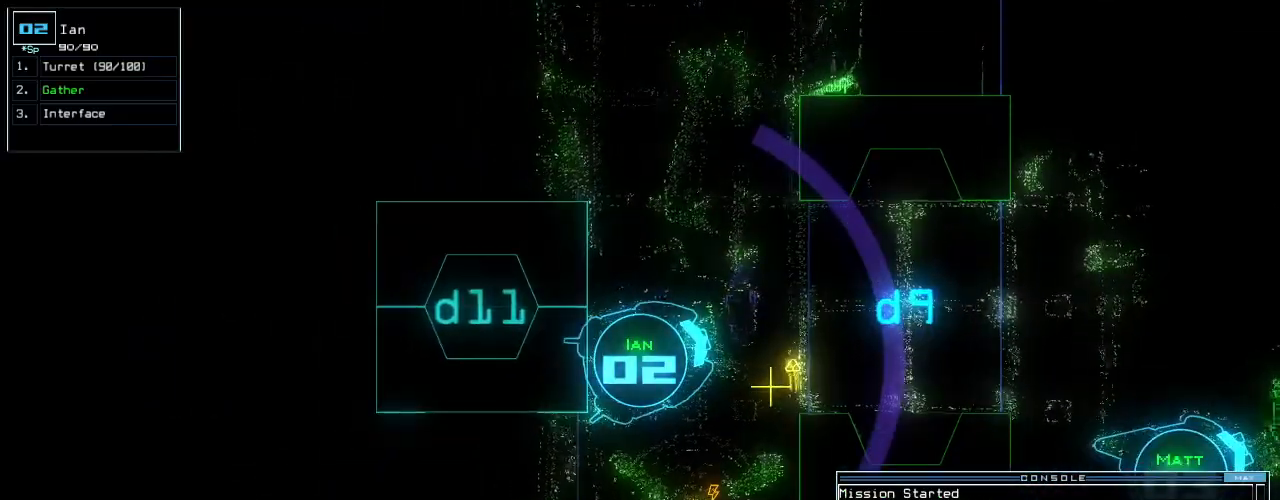
Gameplay with keyboard; each line is a JSON object with the keys held at the frame after it. "events" lists presses ("down") and releases ("up") of ".", "0", "1", "2", "3", "4", "5", "6", "7", "8", "9", "a", "b", "backspace", "c", "caps_lock", "comma", "ctrl_l", "ctrl_r", "d", "down", "e", "equals", "escape", "f", "f5", "g", "h", "i", "j", "k", "l", "left", "m", "minus", "n", "o", "p", "q", "quote", "r", "return", "right", "s", "semicolon", "shift_l", "shift_r", "space", "t", "tab", "tilde", "u", "up", "v", "w", "x", "y" and "z" between this image and that frame as [ms after this image, input, new state], when the widget could be followed in between. No other keys are recorded. Mouse input is not recorded.
{"keys": ["left", "up"], "events": [[140, "right", "down"], [260, "up", "down"], [360, "right", "up"], [500, "left", "down"]]}
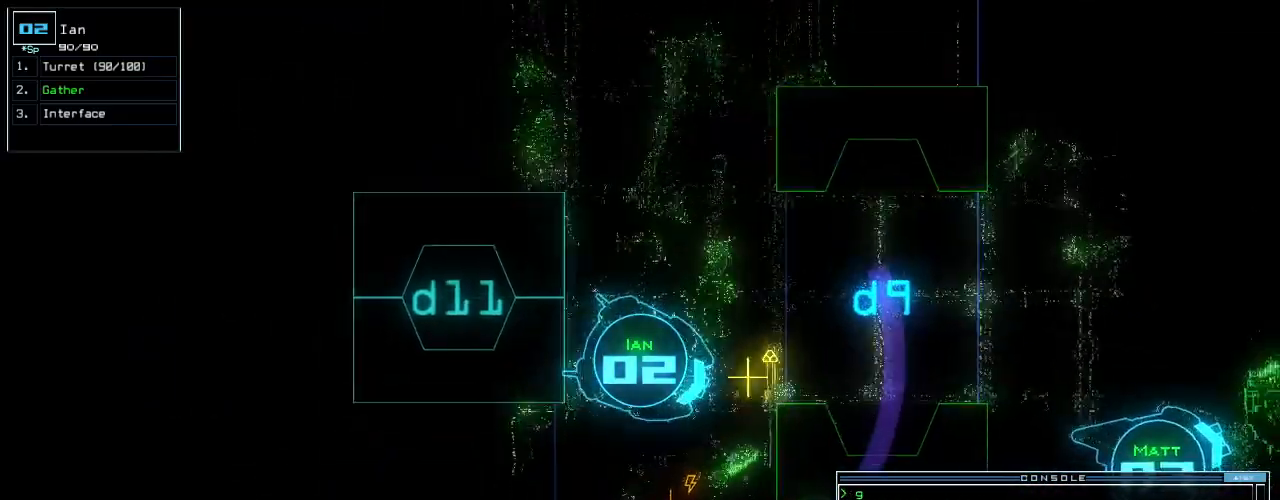
{"keys": ["down"], "events": [[200, "g", "down"], [220, "up", "up"], [280, "g", "up"], [280, "return", "down"], [320, "left", "up"], [360, "return", "up"], [480, "down", "down"]]}
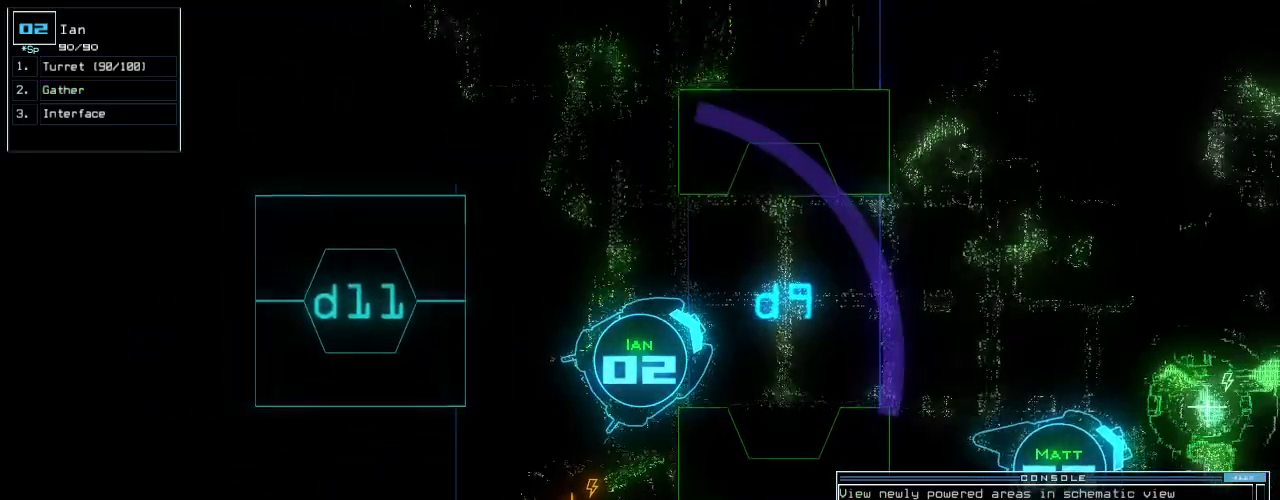
{"keys": ["up"], "events": [[120, "left", "down"], [380, "down", "up"], [460, "up", "down"], [480, "left", "up"]]}
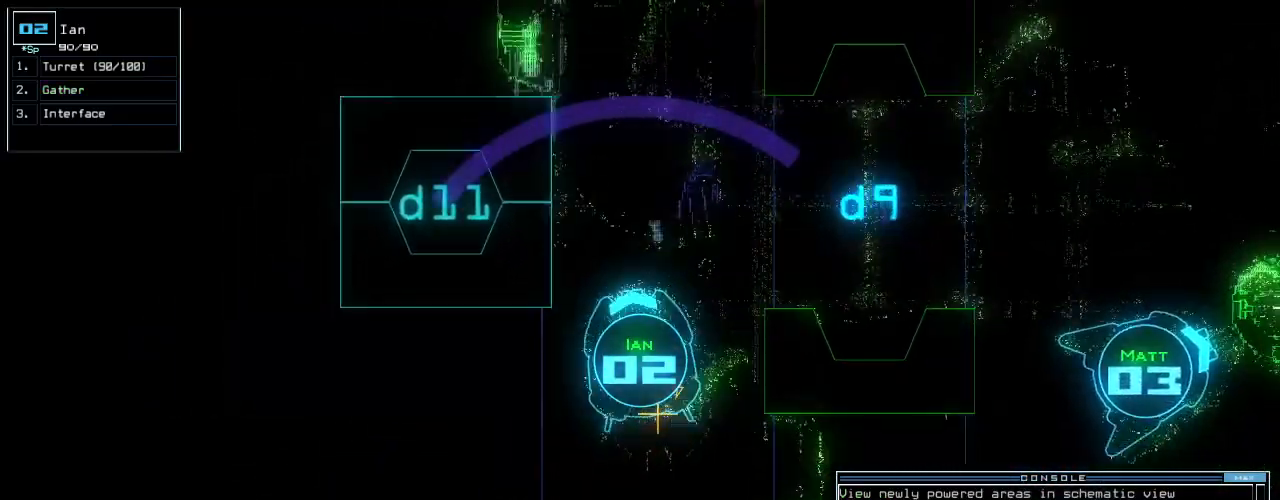
{"keys": ["up"], "events": [[360, "right", "down"], [420, "right", "up"]]}
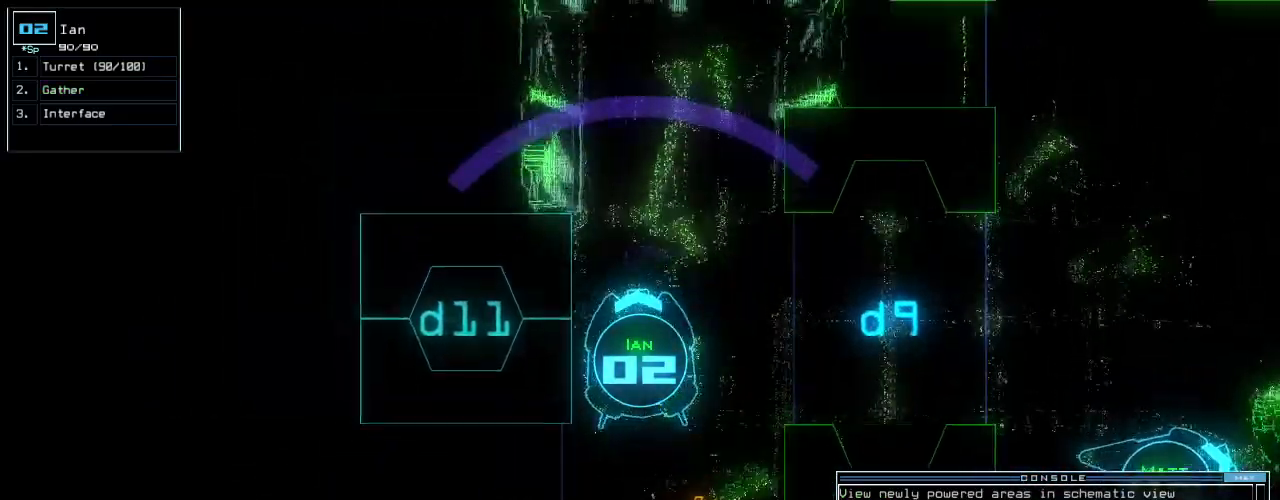
{"keys": ["up"], "events": [[380, "right", "down"], [400, "right", "up"]]}
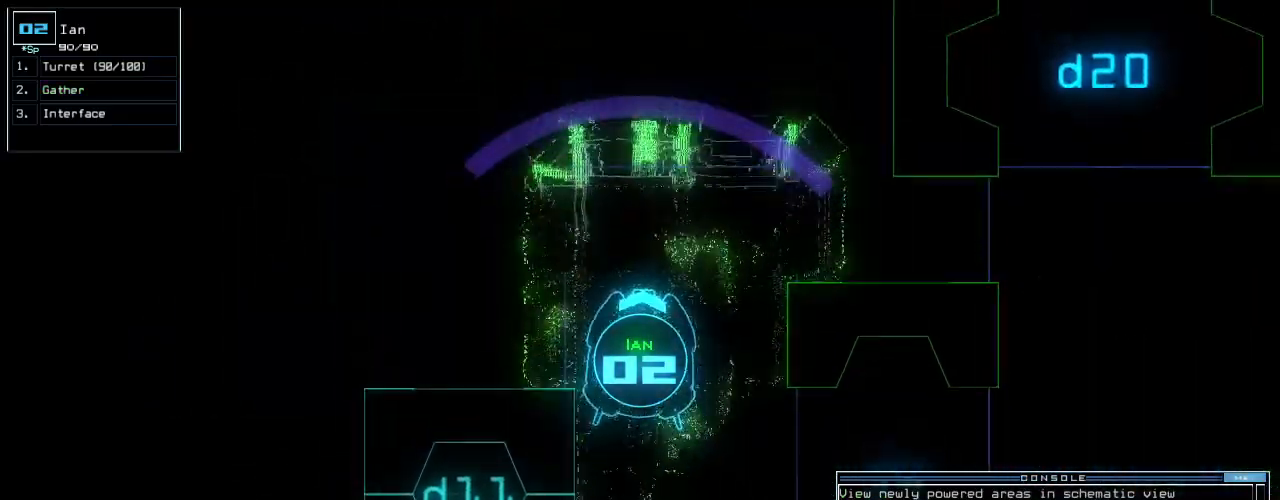
{"keys": ["right"], "events": [[20, "down", "down"], [20, "up", "up"], [260, "right", "down"], [440, "down", "up"]]}